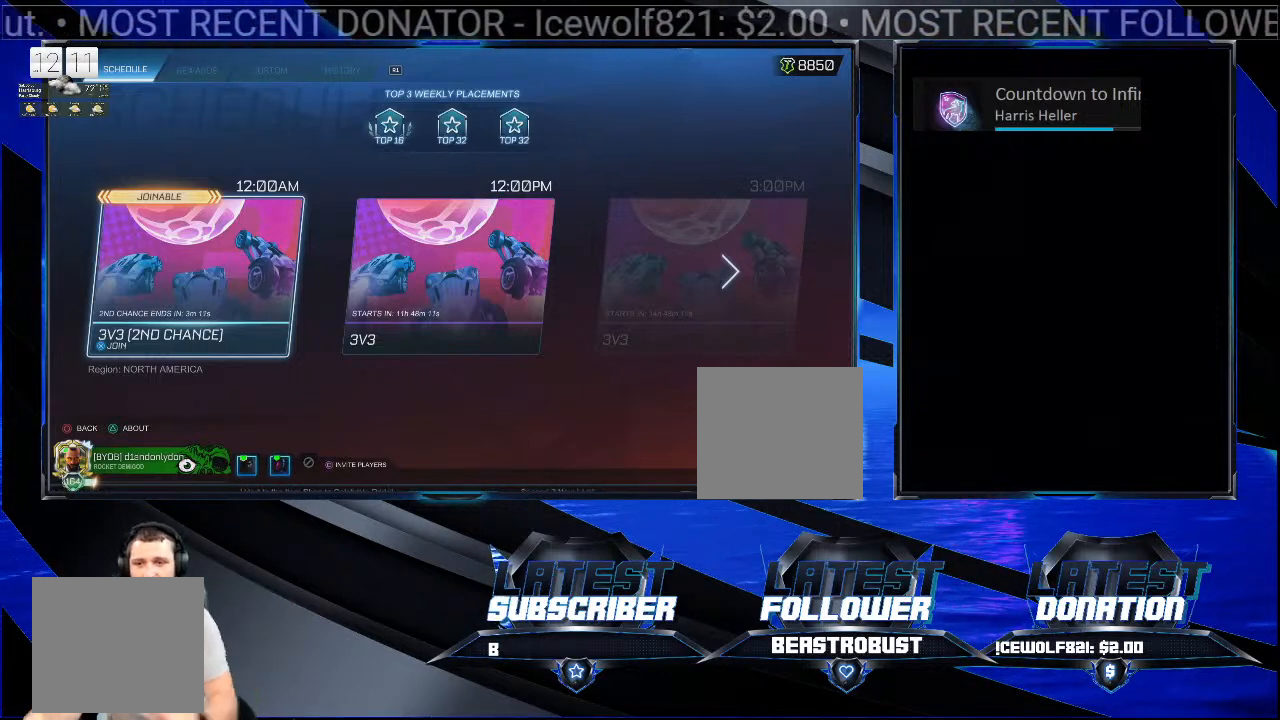
Gameplay with a controller (PlayStation layout); each line is a JSON object with the inputs held at the frame after it. "events" lists button and stick changes between this image and that frame as [ms after this image, input, new state], when the widget could be followed in between. Not read: L1 R1 START.
{"buttons": [], "left_stick": "center", "right_stick": "center", "events": [[367, "CROSS", "down"], [467, "CROSS", "up"]]}
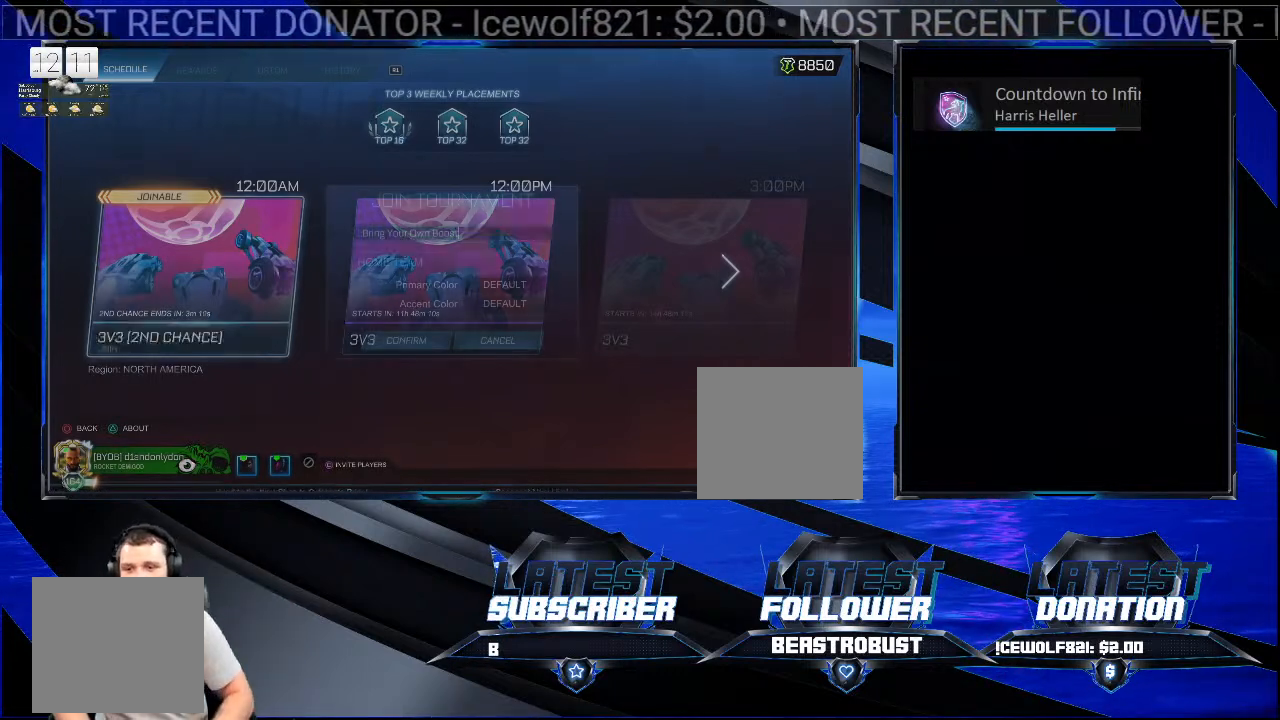
{"buttons": [], "left_stick": "center", "right_stick": "center", "events": []}
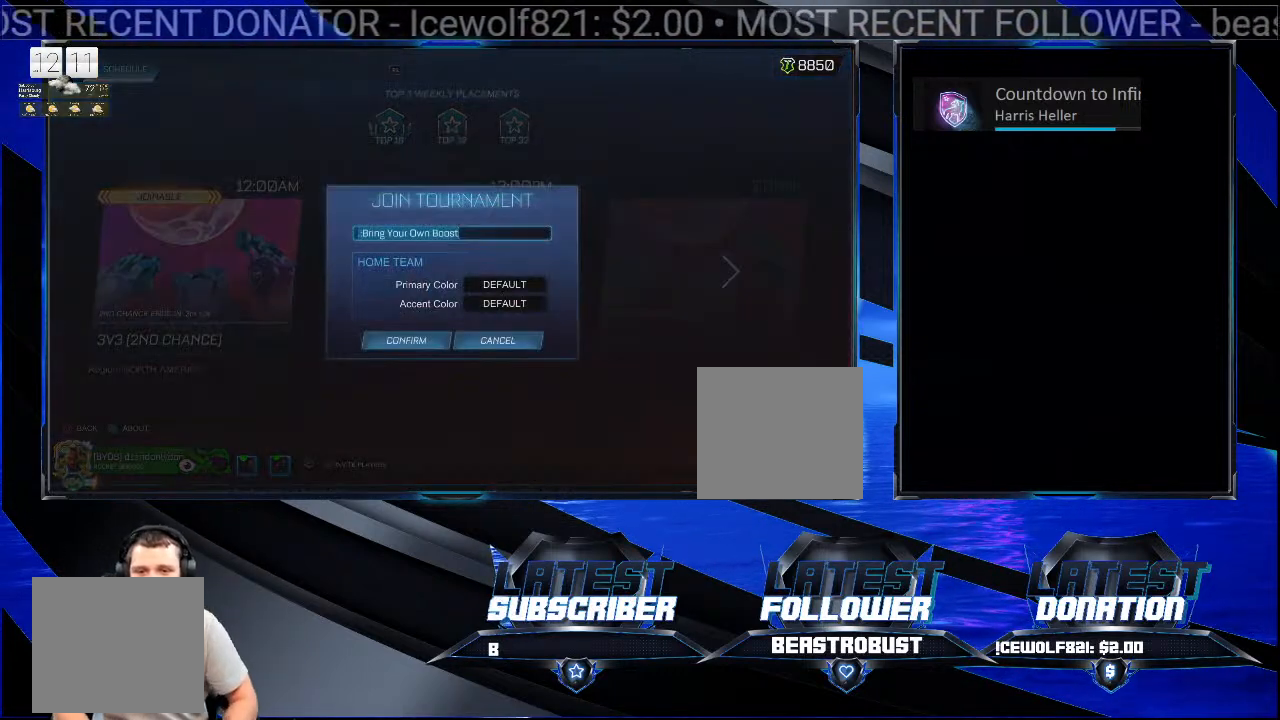
{"buttons": [], "left_stick": "center", "right_stick": "center", "events": []}
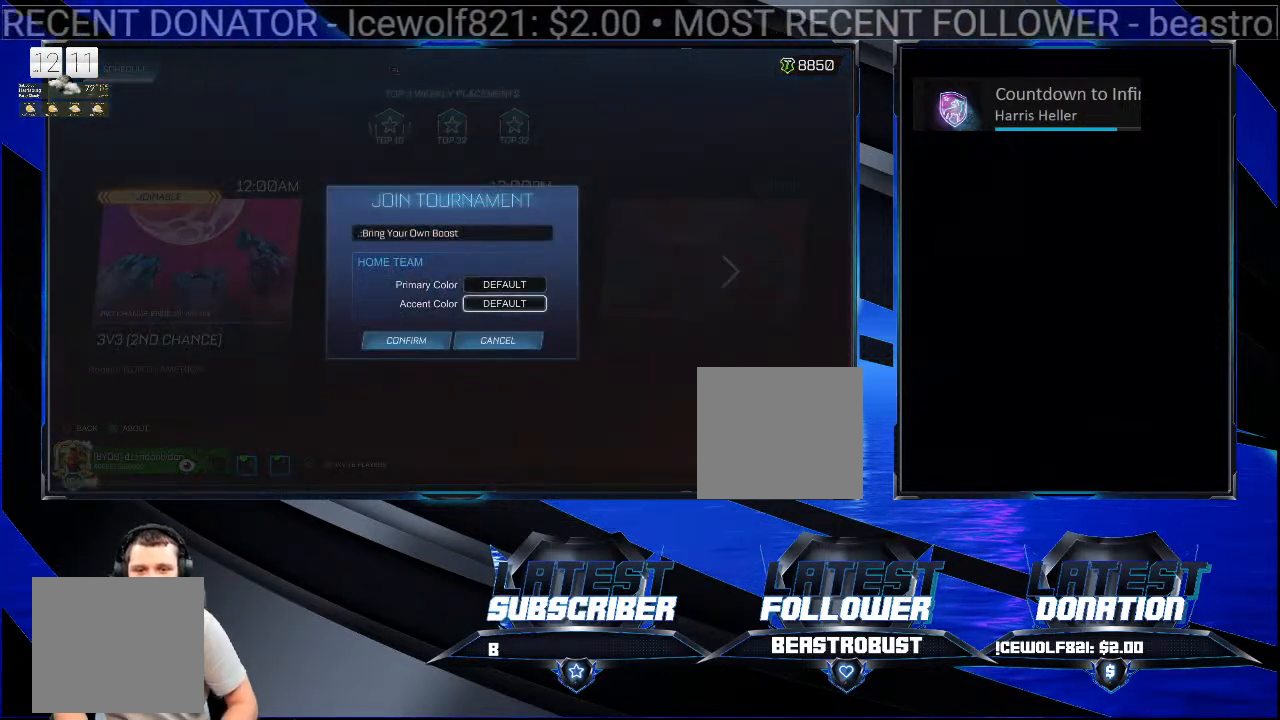
{"buttons": ["CROSS"], "left_stick": "center", "right_stick": "center", "events": [[500, "CROSS", "down"]]}
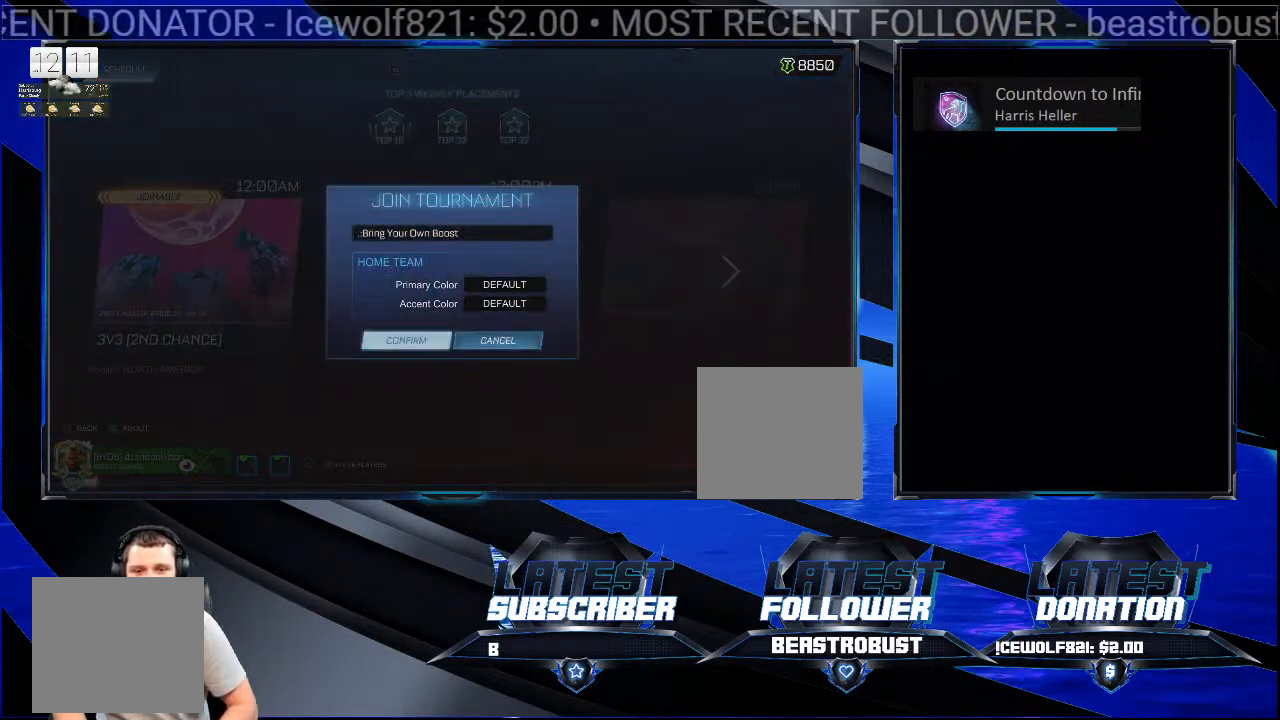
{"buttons": [], "left_stick": "center", "right_stick": "center", "events": [[100, "CROSS", "up"]]}
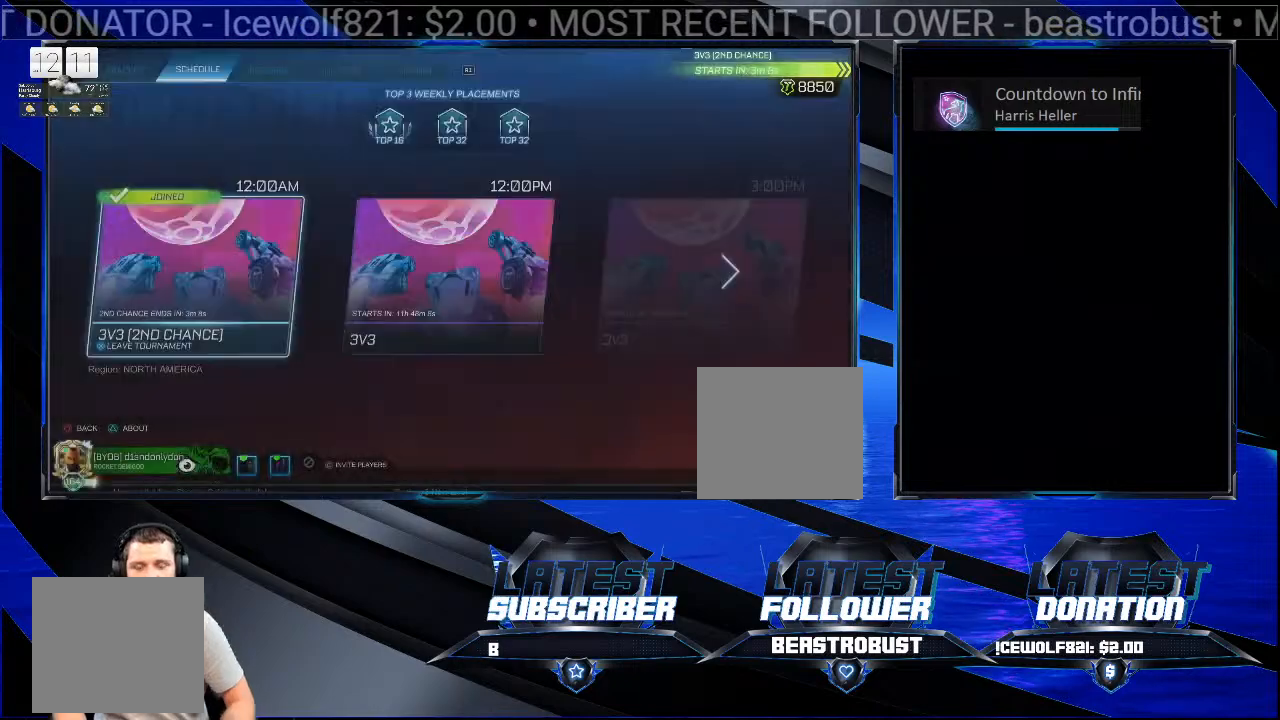
{"buttons": [], "left_stick": "center", "right_stick": "center", "events": []}
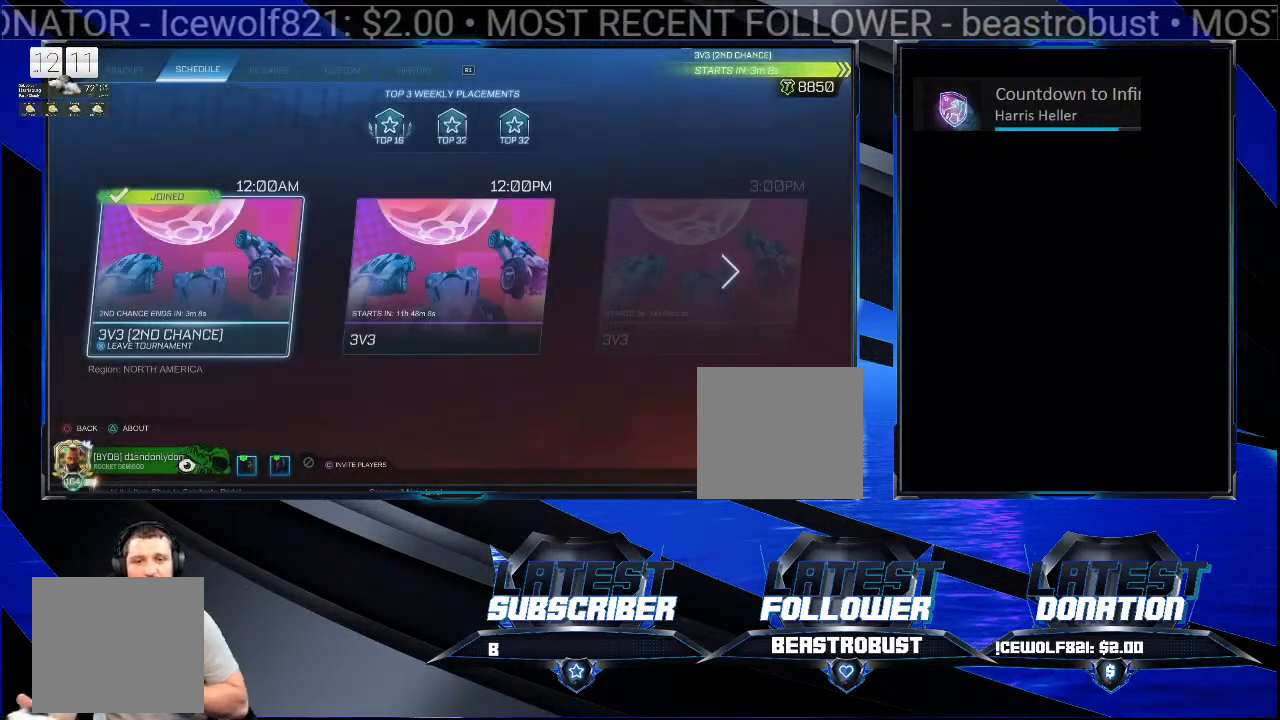
{"buttons": [], "left_stick": "center", "right_stick": "center", "events": []}
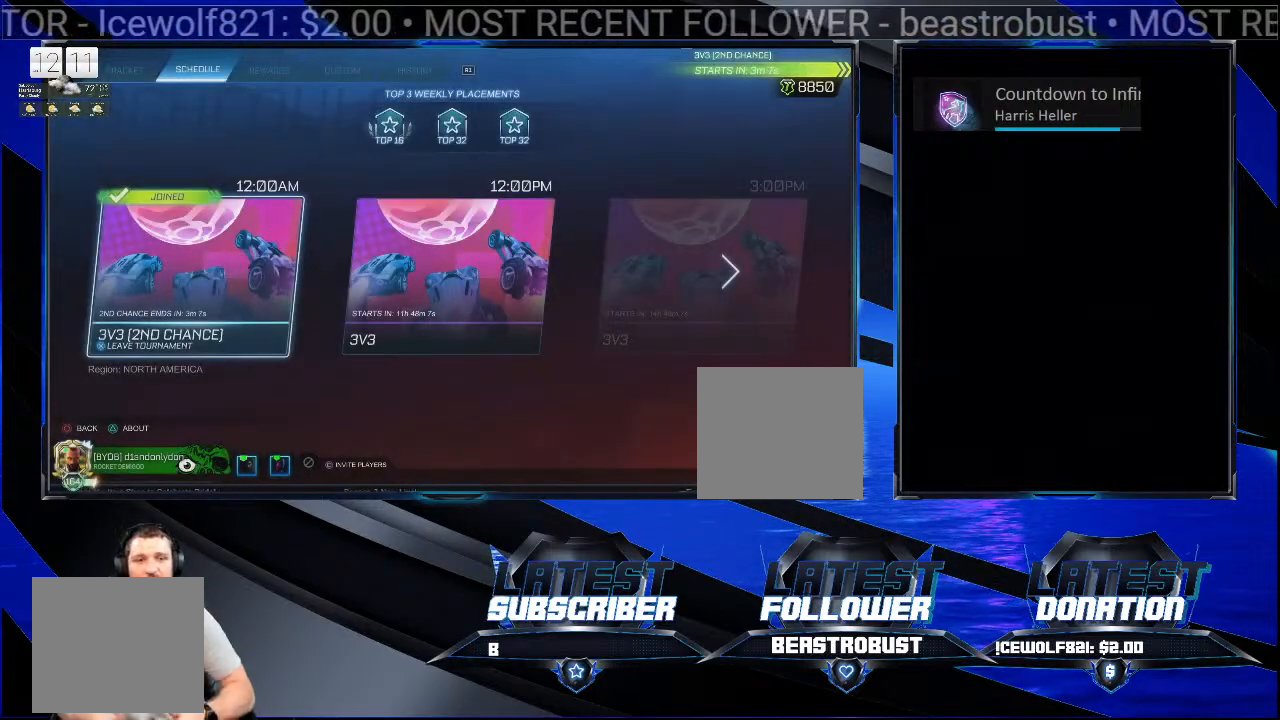
{"buttons": [], "left_stick": "center", "right_stick": "center", "events": [[100, "CIRCLE", "down"], [233, "CIRCLE", "up"]]}
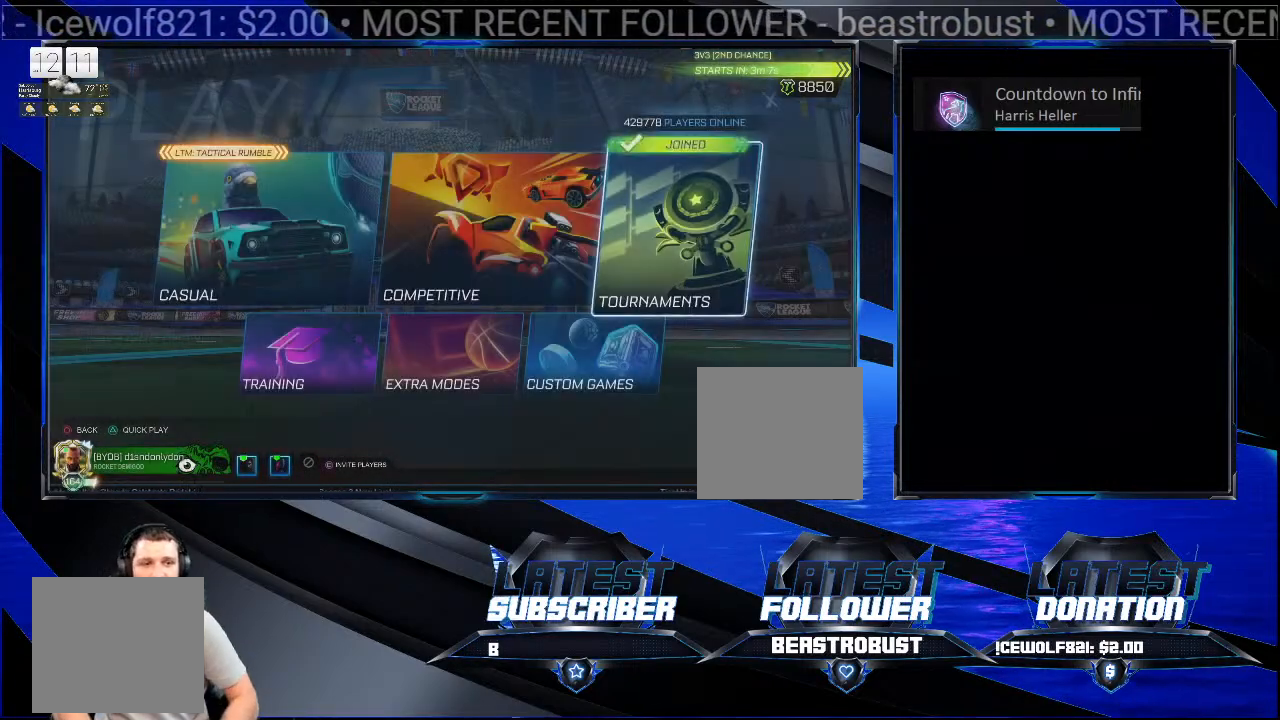
{"buttons": ["CIRCLE"], "left_stick": "center", "right_stick": "center", "events": [[467, "CIRCLE", "down"]]}
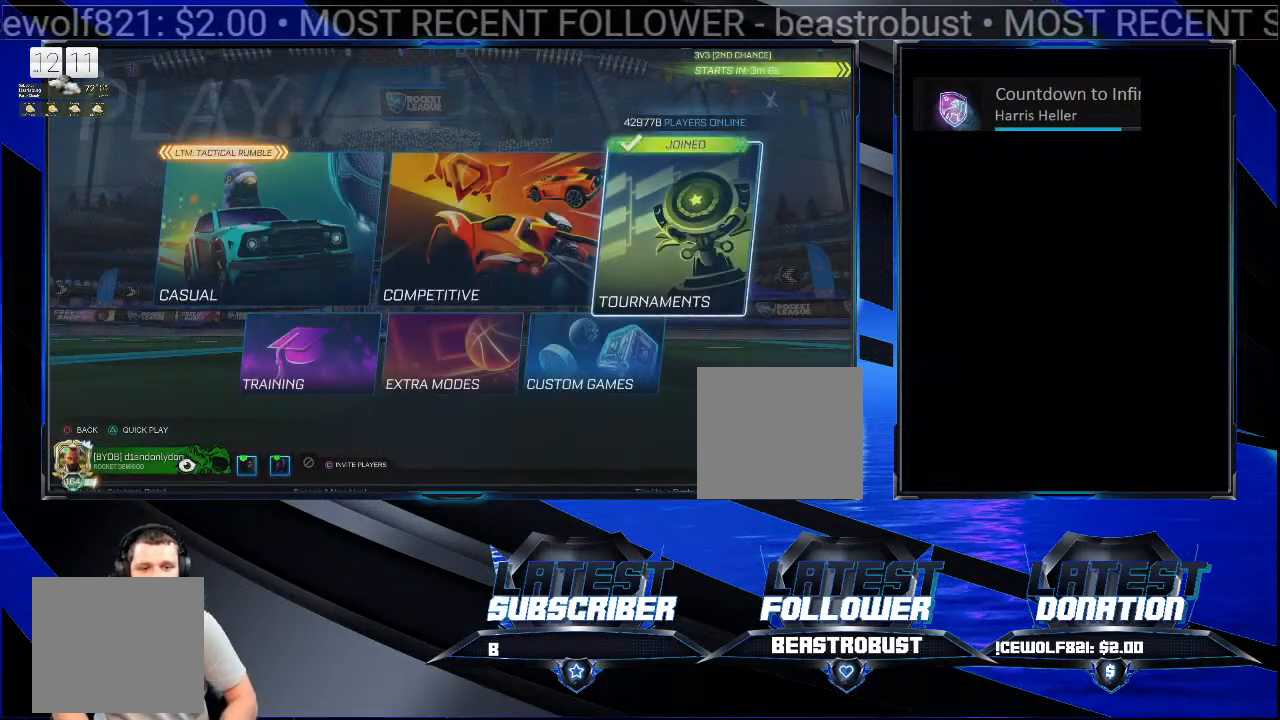
{"buttons": [], "left_stick": "center", "right_stick": "center", "events": [[100, "CIRCLE", "up"]]}